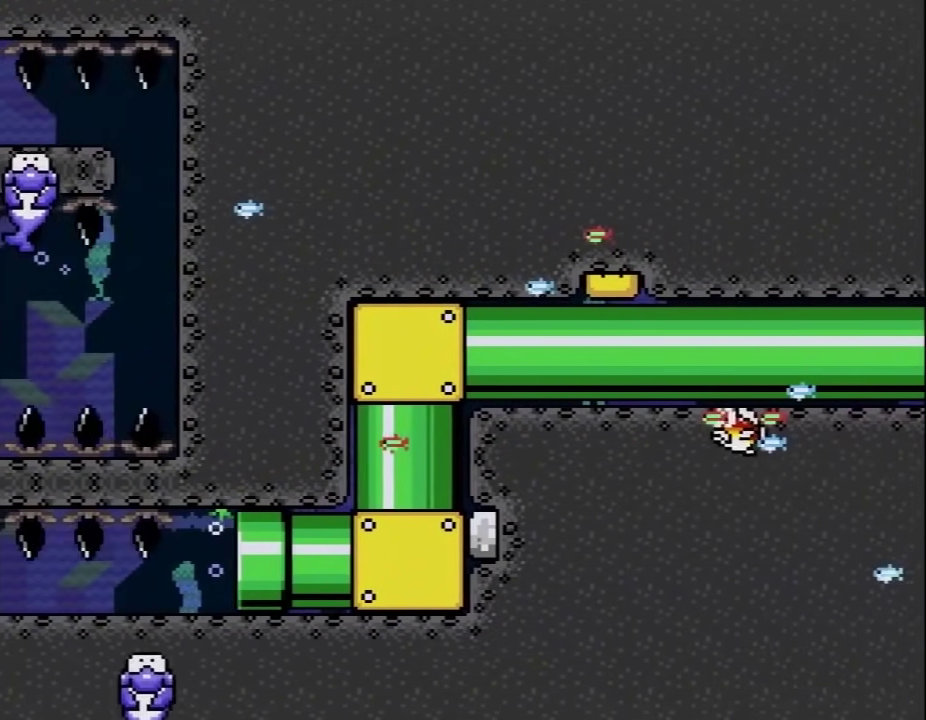
Gameplay with a controller (Nintendo layout); each line is a JSON object with the inputs held at the frame after it. "events" lists button and stick changes between this image and that frame as [ms after this image, input, new state], when the widget could be followed in between. Not read: L3 R3.
{"buttons": ["Y"], "events": []}
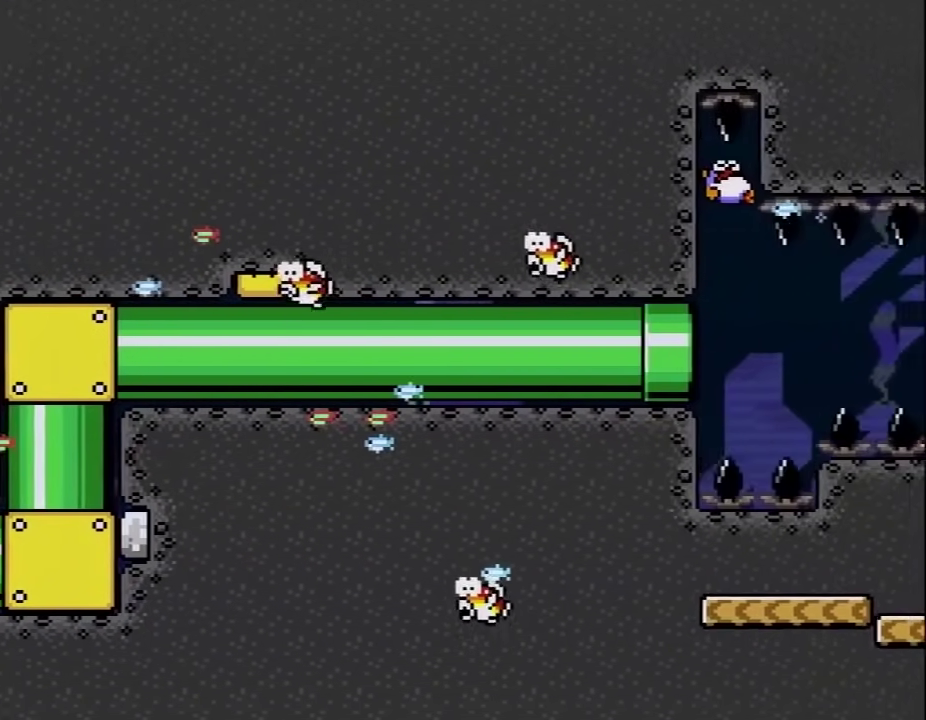
{"buttons": ["Y", "DPAD_DOWN", "DPAD_RIGHT"], "events": [[317, "DPAD_RIGHT", "down"], [500, "DPAD_DOWN", "down"]]}
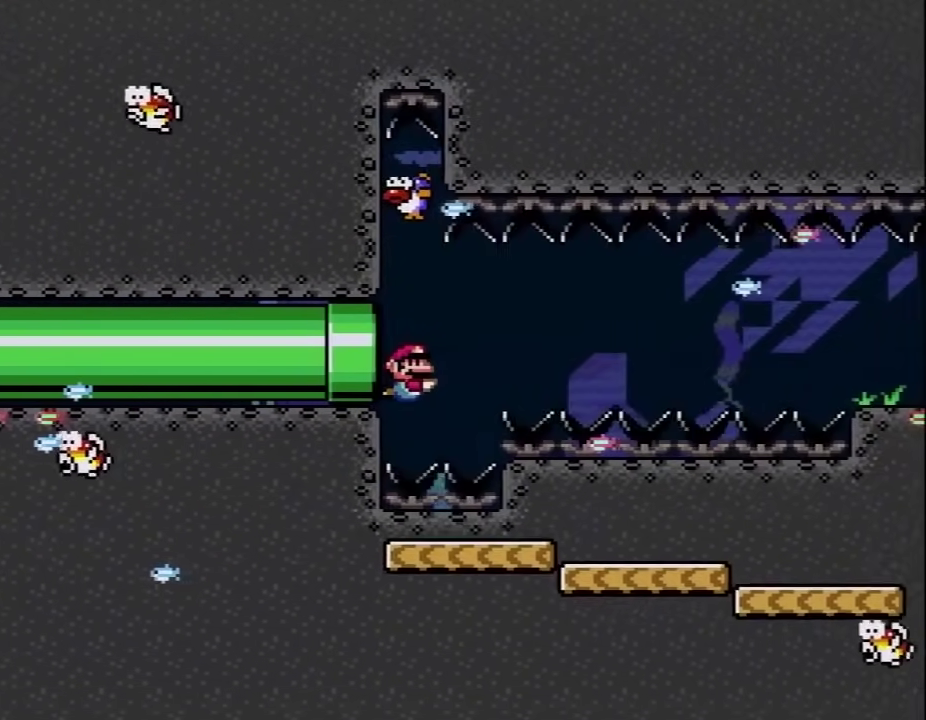
{"buttons": ["B", "Y", "DPAD_DOWN", "DPAD_RIGHT"], "events": [[100, "B", "down"], [250, "B", "up"], [433, "B", "down"]]}
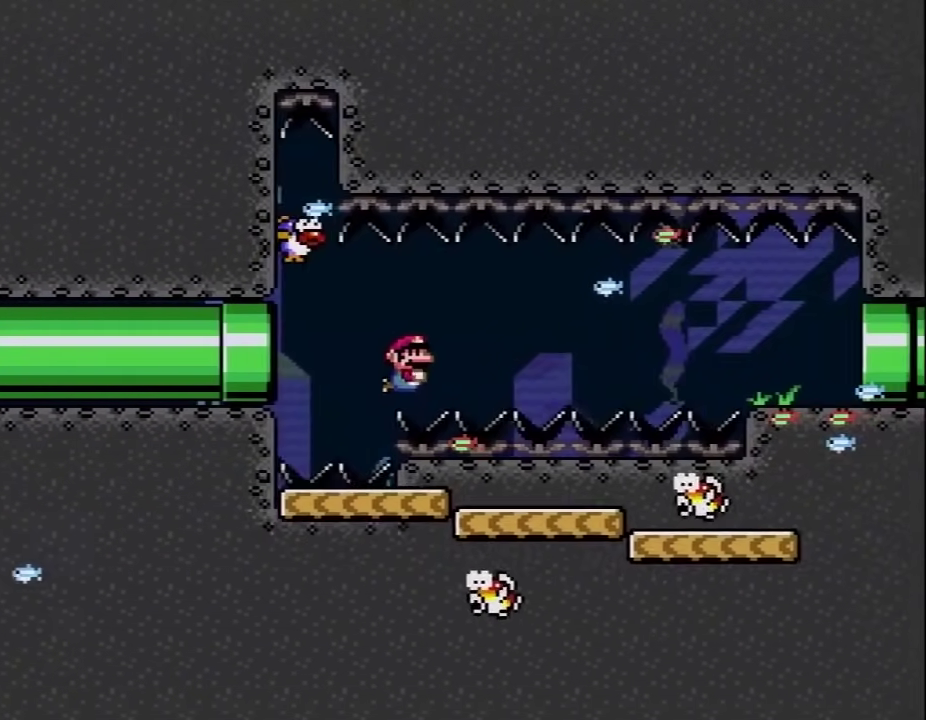
{"buttons": ["B", "Y", "DPAD_DOWN", "DPAD_RIGHT"], "events": [[67, "B", "up"], [500, "B", "down"]]}
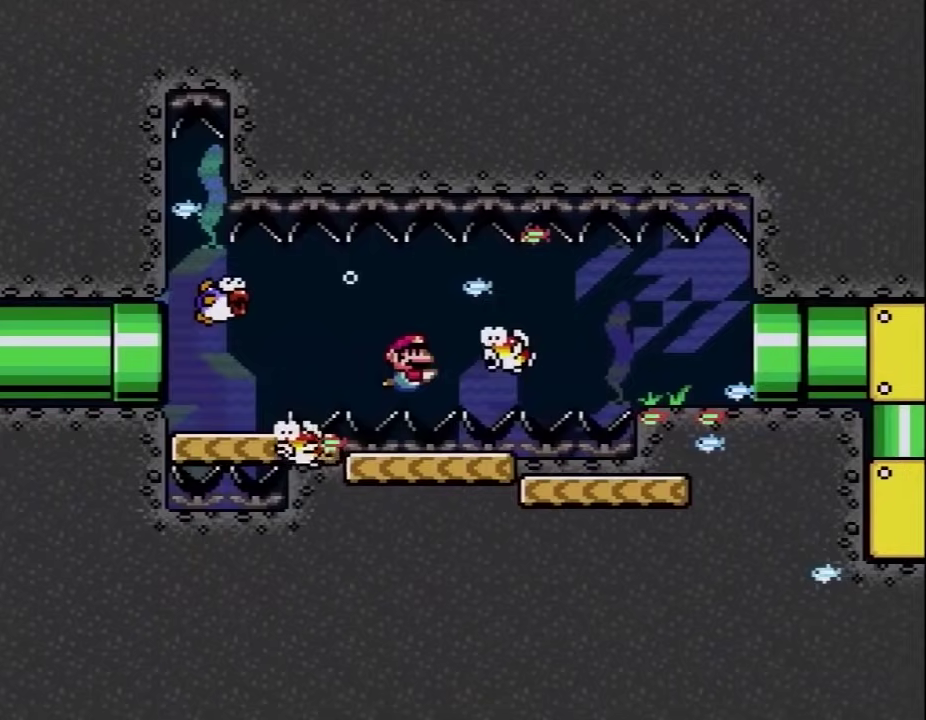
{"buttons": ["B", "Y", "DPAD_DOWN", "DPAD_RIGHT"], "events": [[100, "B", "up"], [367, "B", "down"]]}
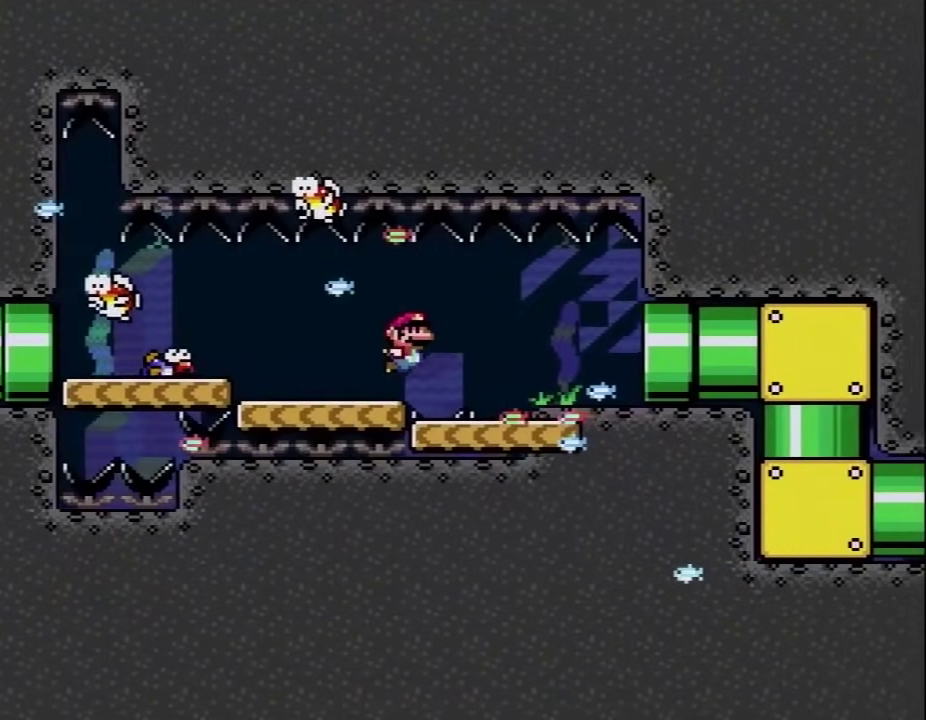
{"buttons": ["B", "Y", "DPAD_DOWN", "DPAD_RIGHT"], "events": [[17, "B", "up"], [100, "B", "down"], [217, "B", "up"], [317, "B", "down"], [400, "B", "up"], [500, "B", "down"]]}
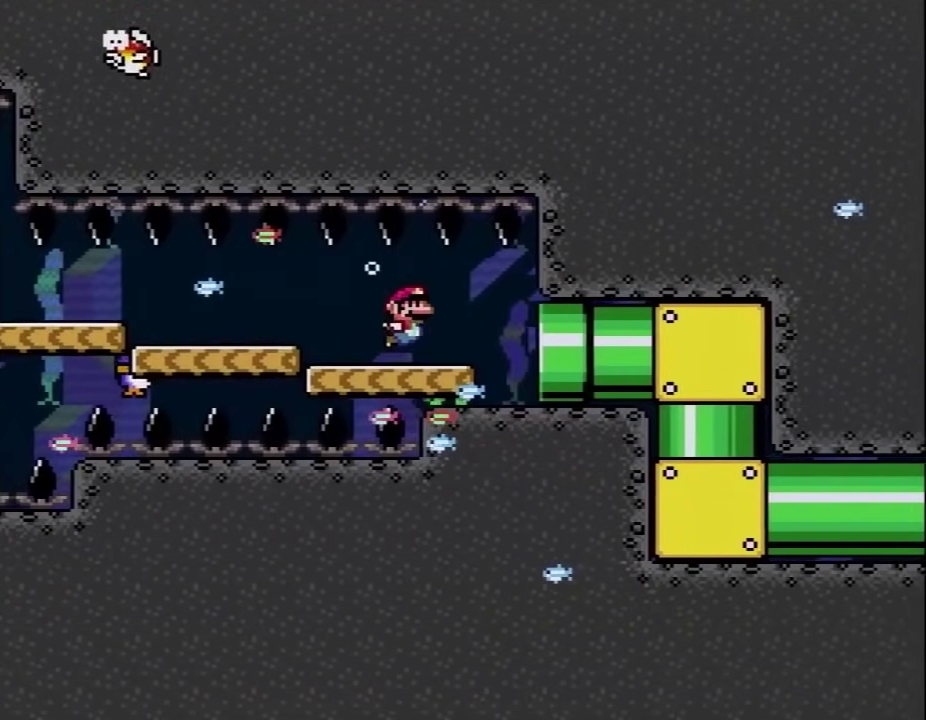
{"buttons": ["Y", "DPAD_RIGHT"], "events": [[67, "B", "up"], [383, "DPAD_DOWN", "up"]]}
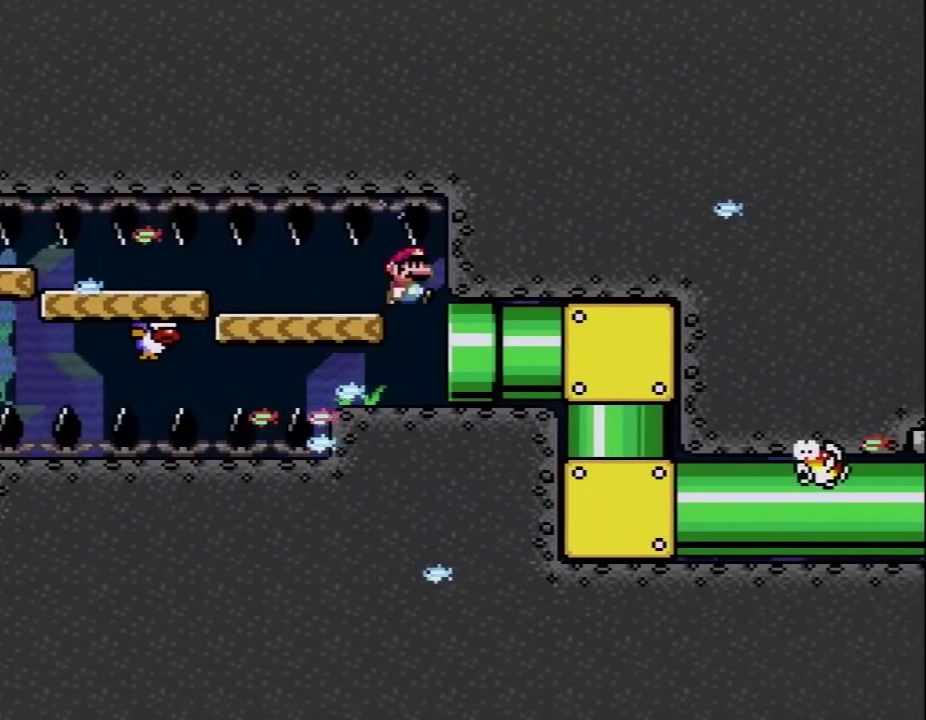
{"buttons": ["Y", "DPAD_RIGHT"], "events": []}
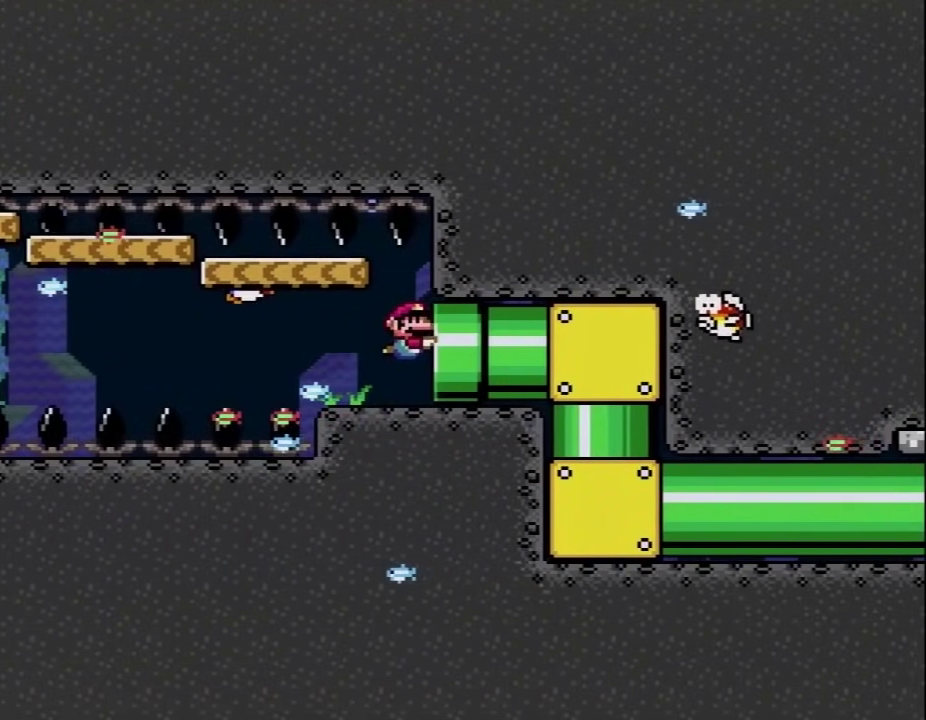
{"buttons": ["Y"], "events": [[400, "DPAD_RIGHT", "up"]]}
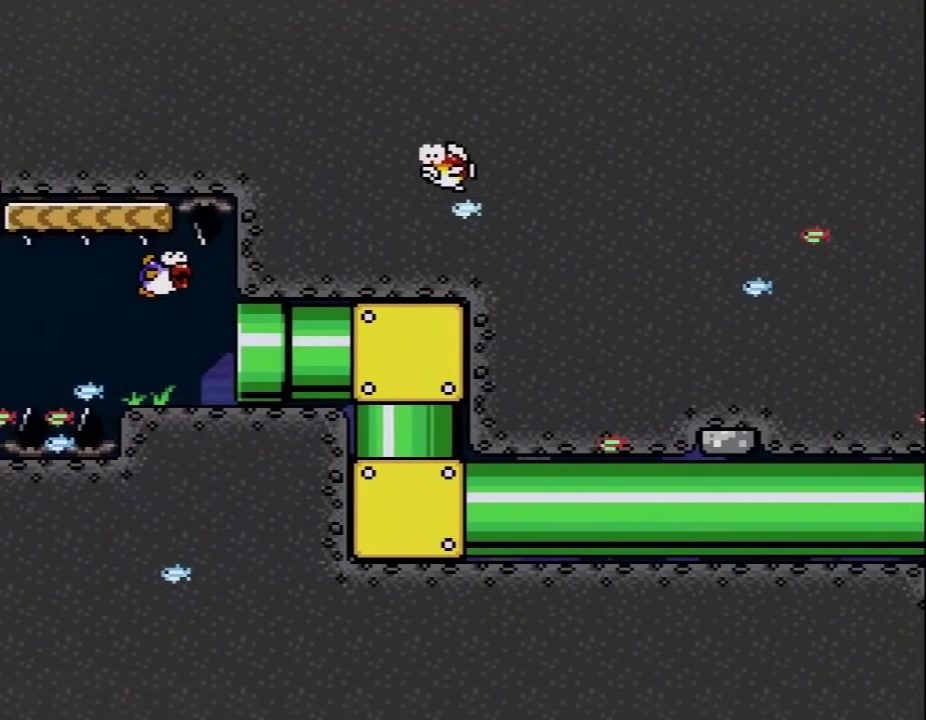
{"buttons": ["Y"], "events": []}
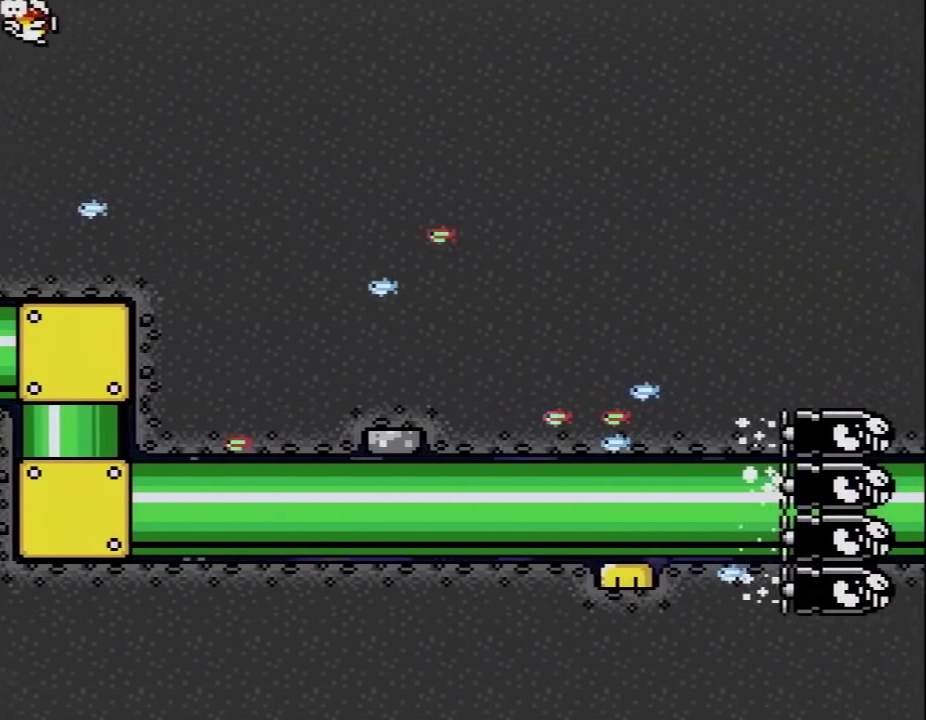
{"buttons": ["Y", "DPAD_RIGHT"], "events": [[350, "DPAD_RIGHT", "down"]]}
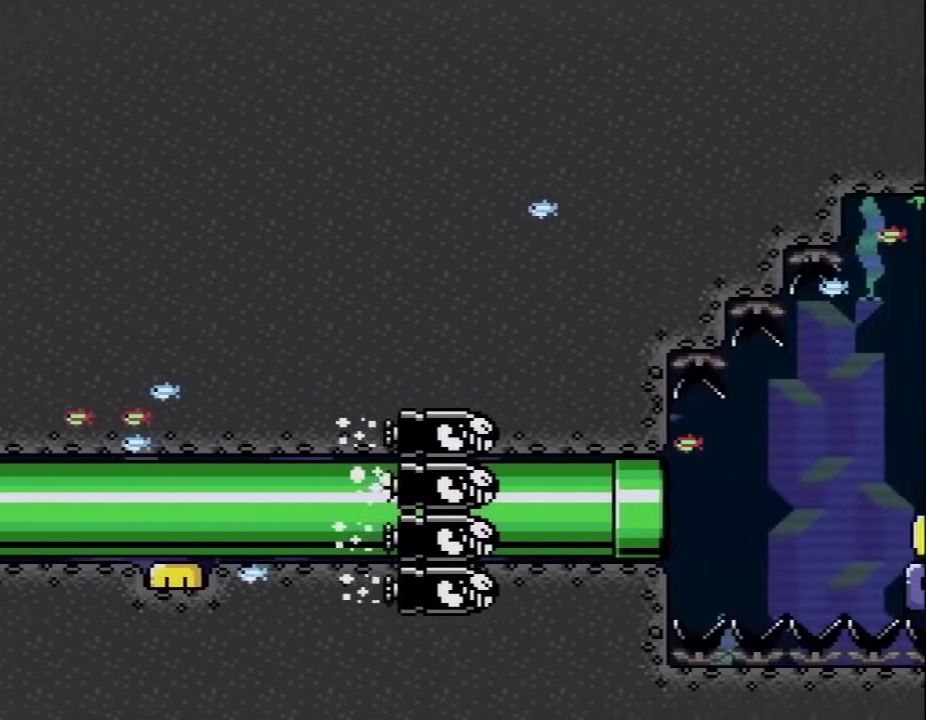
{"buttons": ["Y", "DPAD_RIGHT"], "events": []}
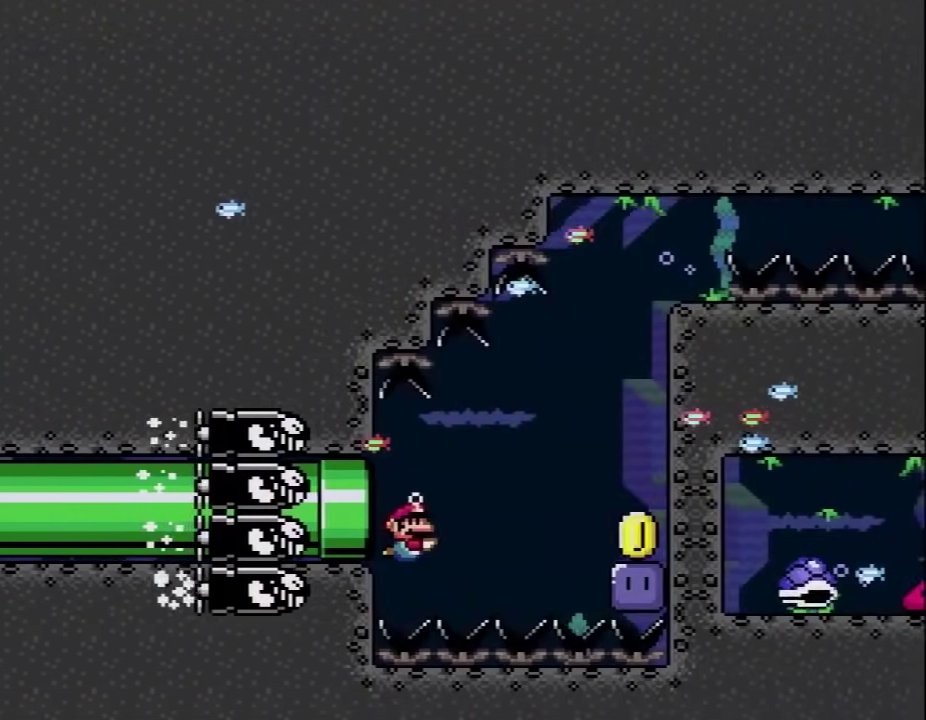
{"buttons": ["B", "Y", "DPAD_UP", "DPAD_RIGHT"], "events": [[117, "DPAD_UP", "down"], [150, "B", "down"], [283, "B", "up"], [500, "B", "down"]]}
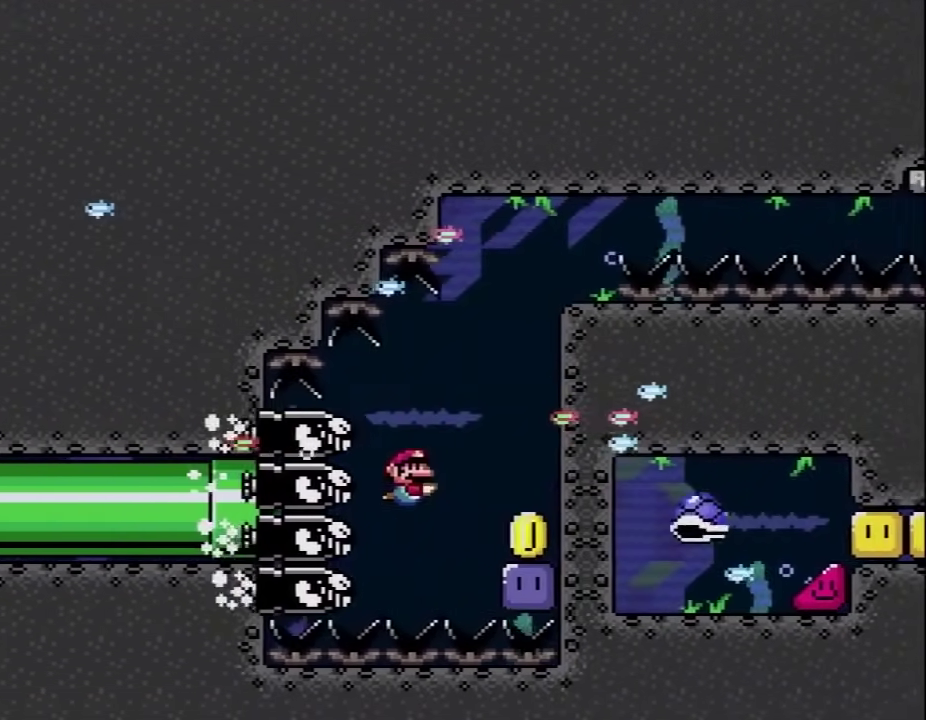
{"buttons": ["Y", "DPAD_DOWN", "DPAD_LEFT"], "events": [[150, "B", "up"], [217, "B", "down"], [250, "DPAD_UP", "up"], [283, "B", "up"], [283, "DPAD_DOWN", "down"], [467, "DPAD_RIGHT", "up"], [500, "DPAD_LEFT", "down"]]}
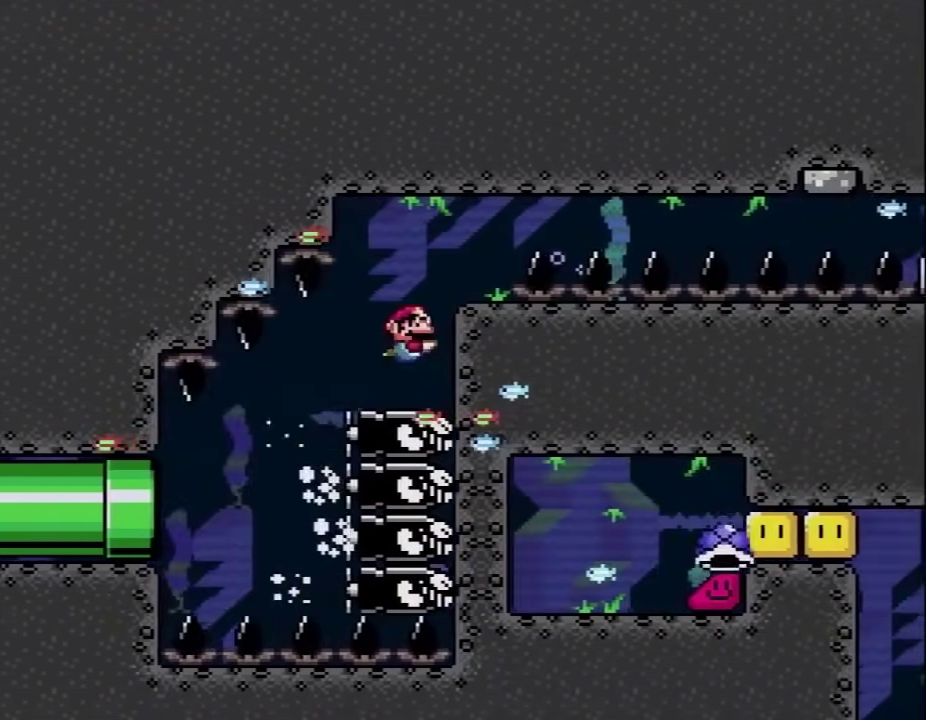
{"buttons": ["Y"], "events": [[100, "DPAD_DOWN", "up"], [183, "DPAD_DOWN", "down"], [217, "DPAD_LEFT", "up"], [350, "DPAD_DOWN", "up"]]}
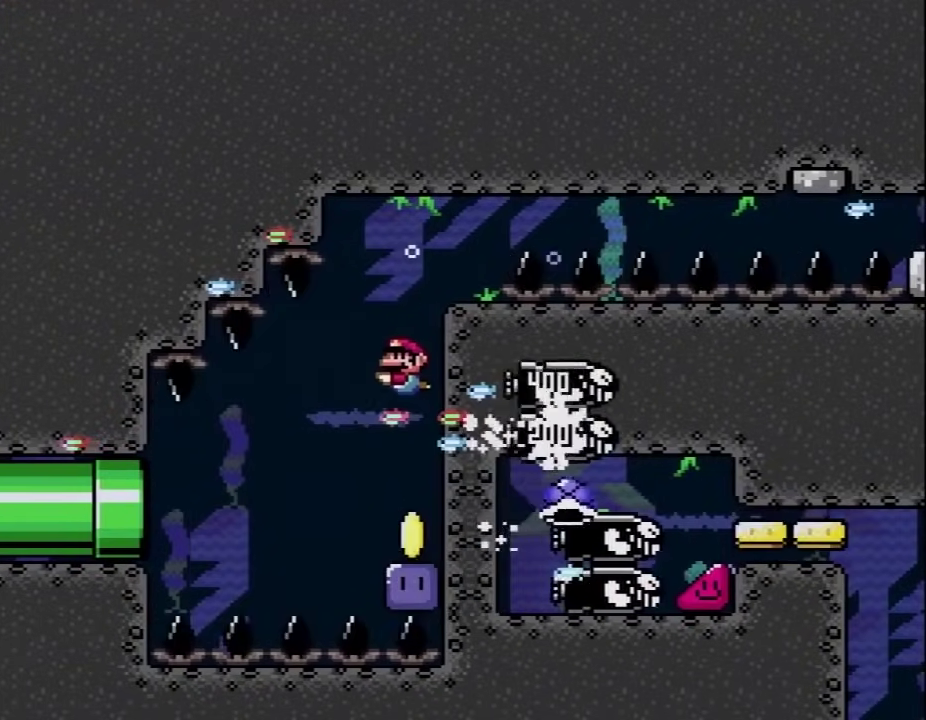
{"buttons": ["Y"], "events": [[83, "DPAD_RIGHT", "down"], [150, "DPAD_RIGHT", "up"]]}
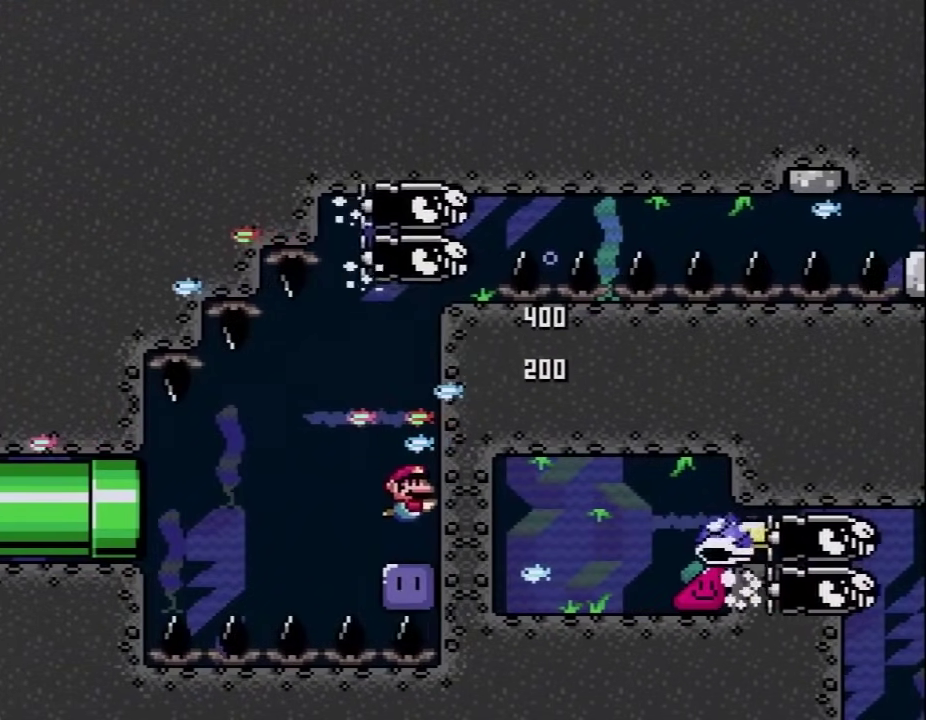
{"buttons": ["Y", "DPAD_LEFT"], "events": [[100, "DPAD_LEFT", "down"], [317, "B", "down"], [367, "B", "up"]]}
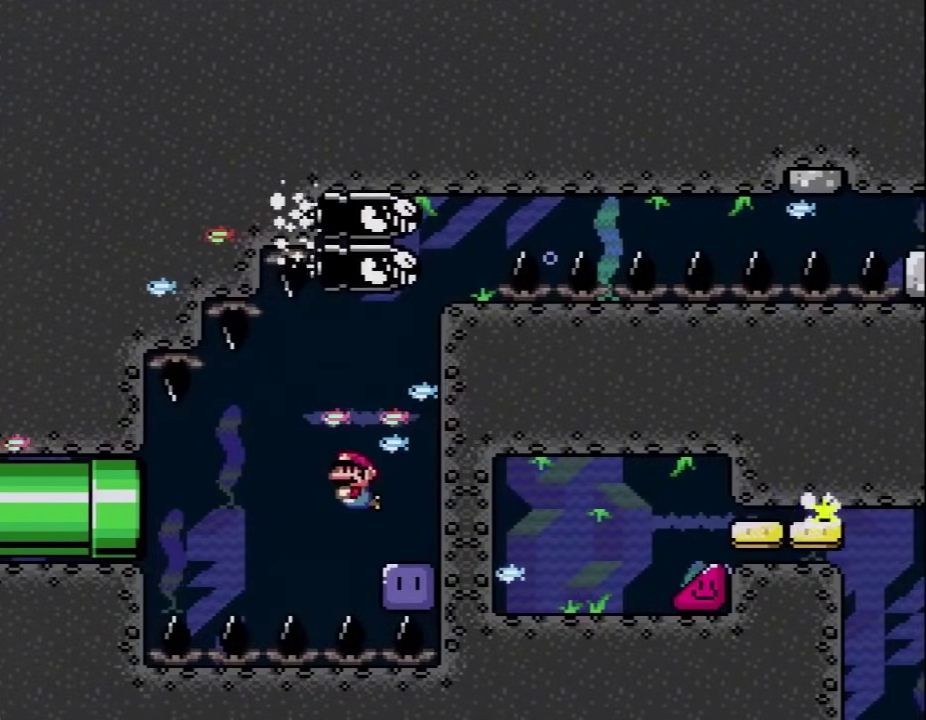
{"buttons": ["Y", "DPAD_DOWN"], "events": [[33, "DPAD_DOWN", "down"], [150, "DPAD_DOWN", "up"], [250, "DPAD_DOWN", "down"], [283, "DPAD_LEFT", "up"], [383, "DPAD_RIGHT", "down"], [450, "DPAD_RIGHT", "up"]]}
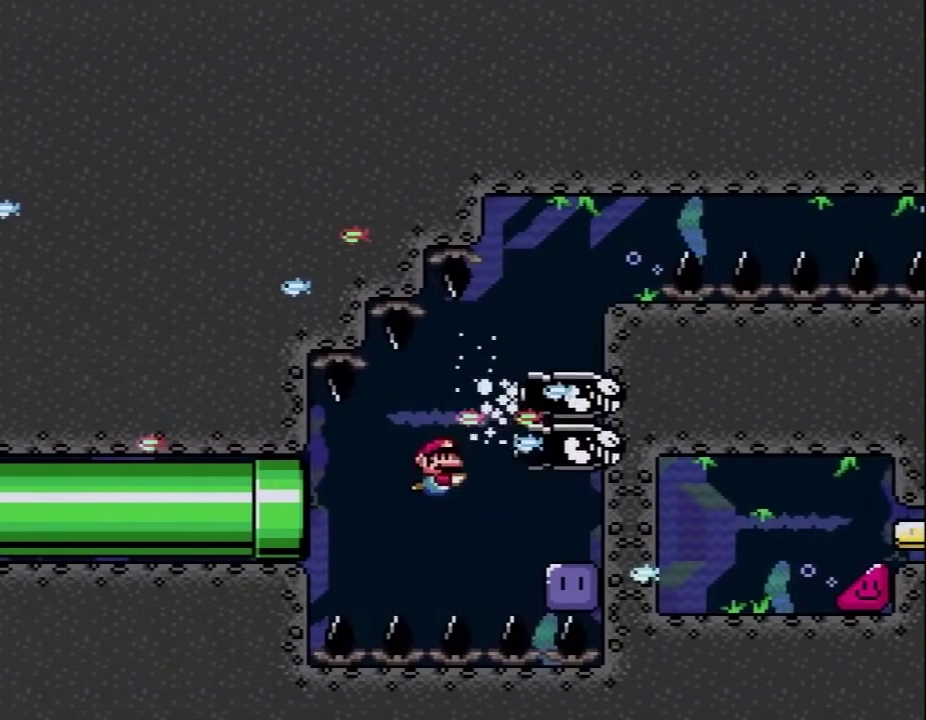
{"buttons": ["Y", "DPAD_DOWN", "DPAD_RIGHT"], "events": [[17, "DPAD_DOWN", "up"], [117, "B", "down"], [117, "DPAD_DOWN", "down"], [117, "DPAD_RIGHT", "down"], [167, "B", "up"]]}
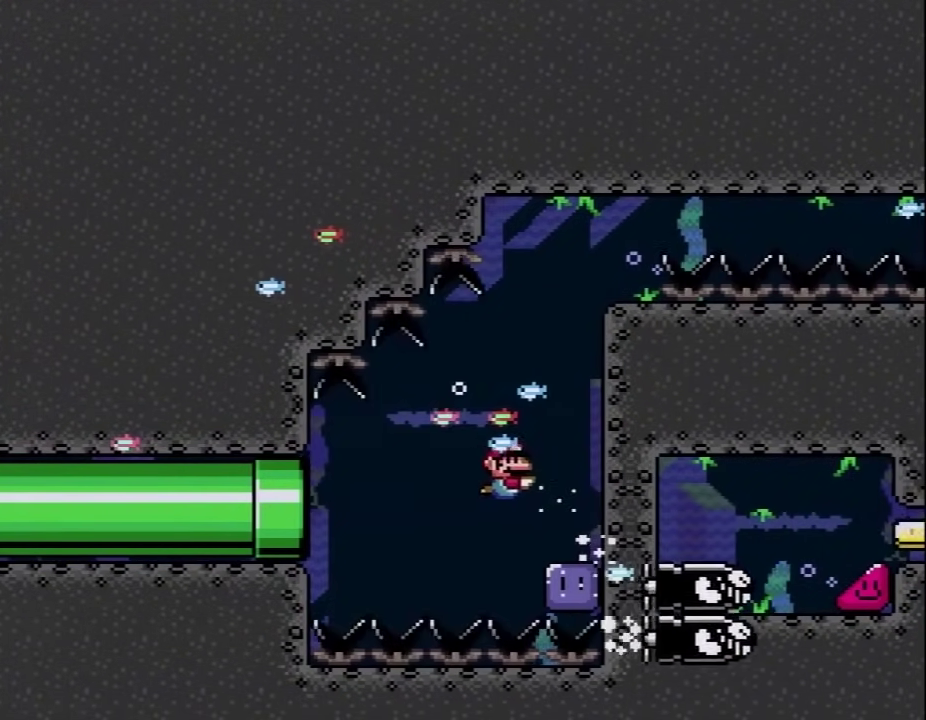
{"buttons": ["Y", "DPAD_DOWN"], "events": [[450, "DPAD_RIGHT", "up"]]}
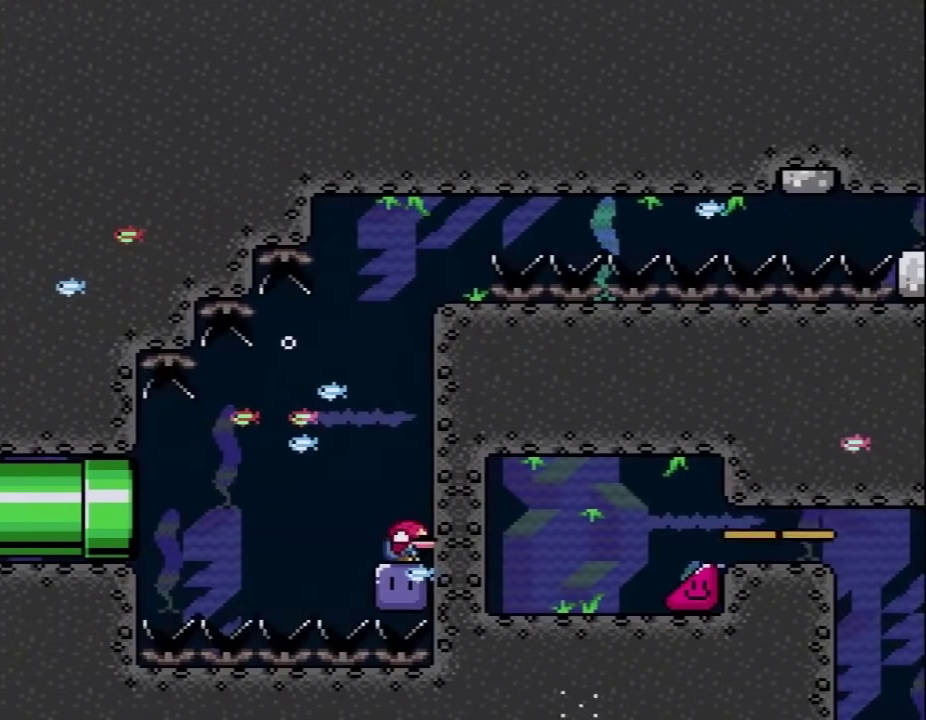
{"buttons": ["Y"], "events": [[50, "DPAD_DOWN", "up"], [100, "Y", "up"], [200, "B", "down"], [200, "Y", "down"], [483, "B", "up"]]}
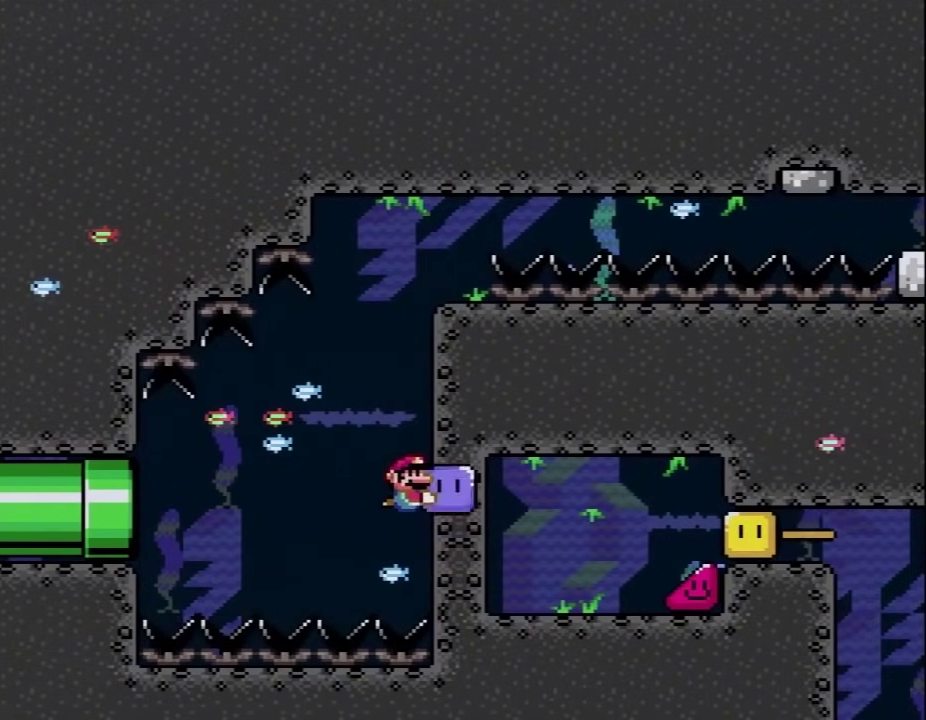
{"buttons": ["Y"], "events": []}
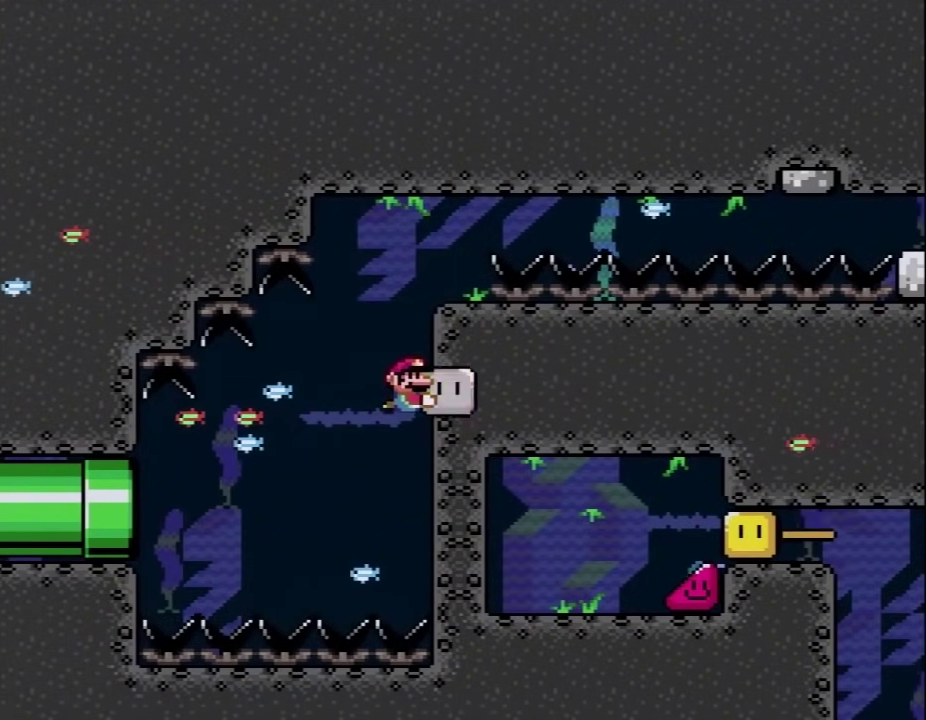
{"buttons": ["Y"], "events": []}
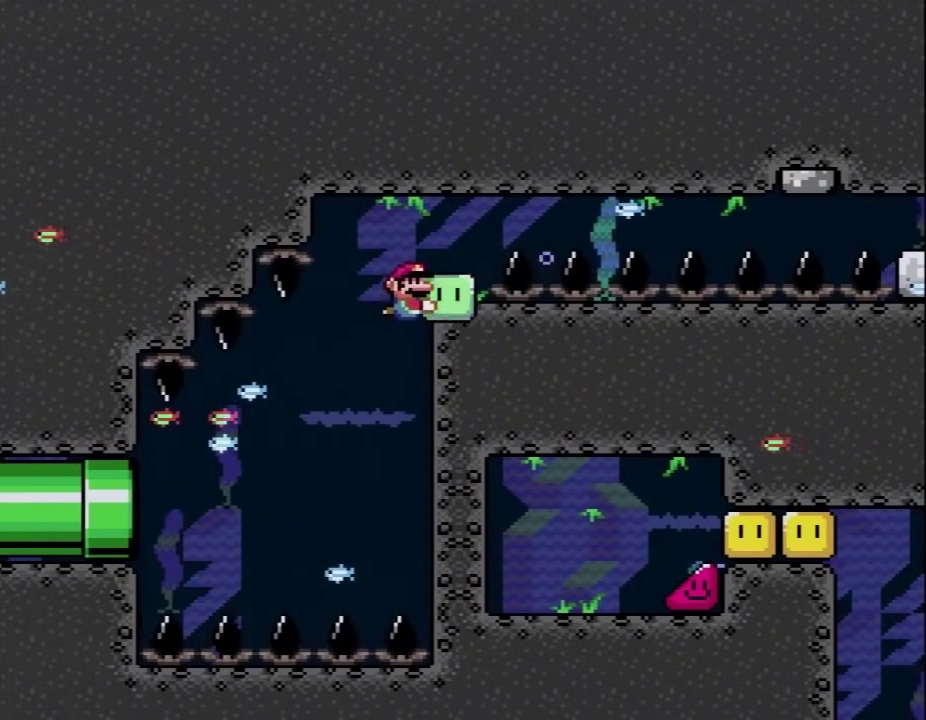
{"buttons": ["Y", "DPAD_RIGHT"], "events": [[33, "DPAD_LEFT", "down"], [150, "DPAD_LEFT", "up"], [217, "DPAD_RIGHT", "down"]]}
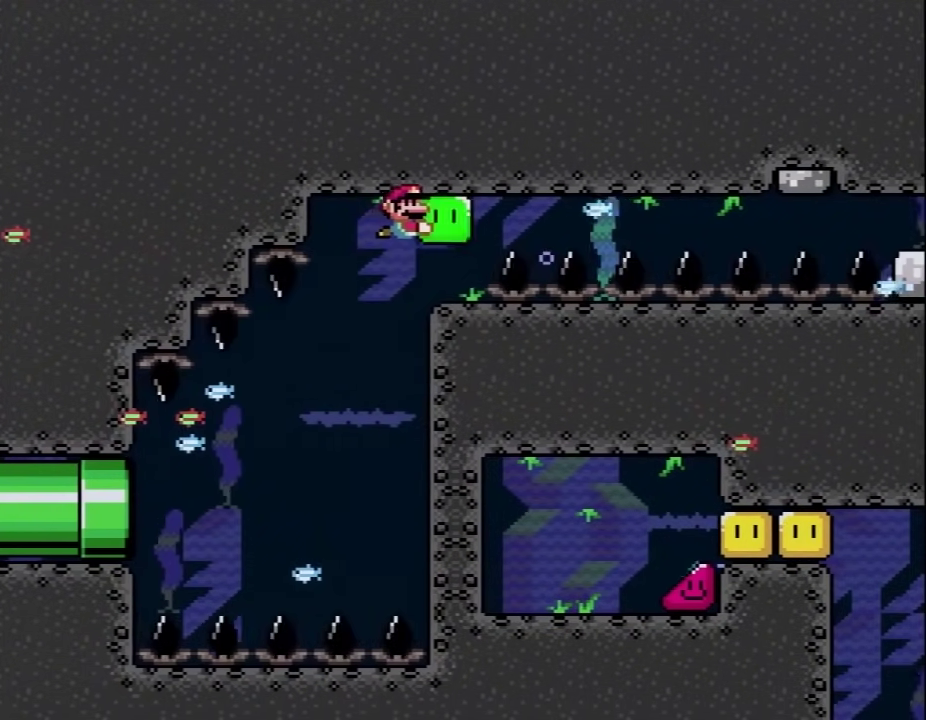
{"buttons": ["Y", "DPAD_RIGHT"], "events": []}
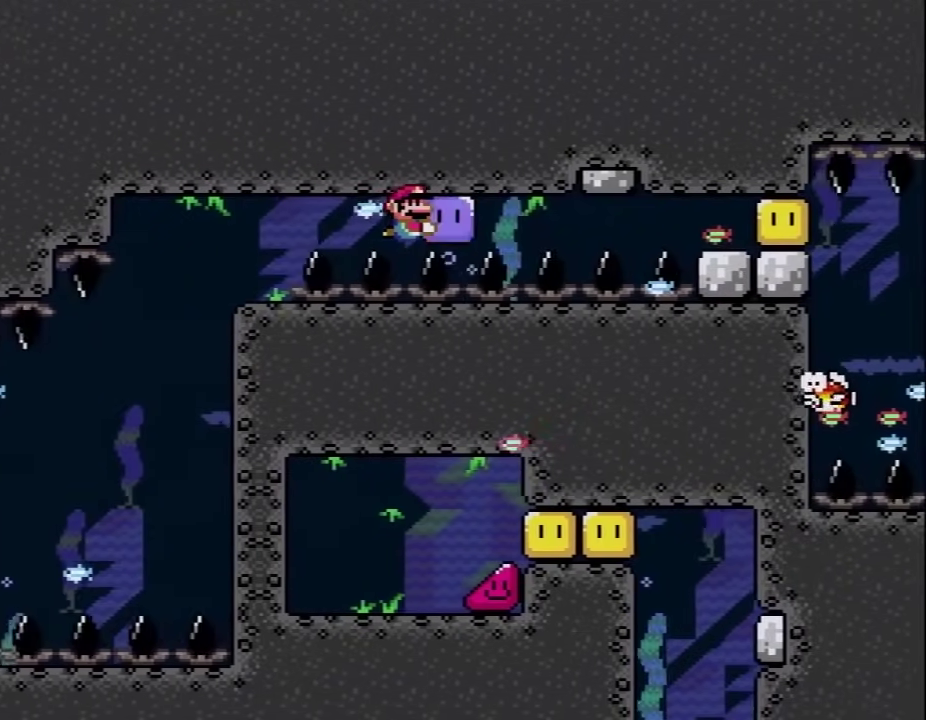
{"buttons": ["Y", "DPAD_LEFT"], "events": [[333, "DPAD_LEFT", "down"], [333, "DPAD_RIGHT", "up"]]}
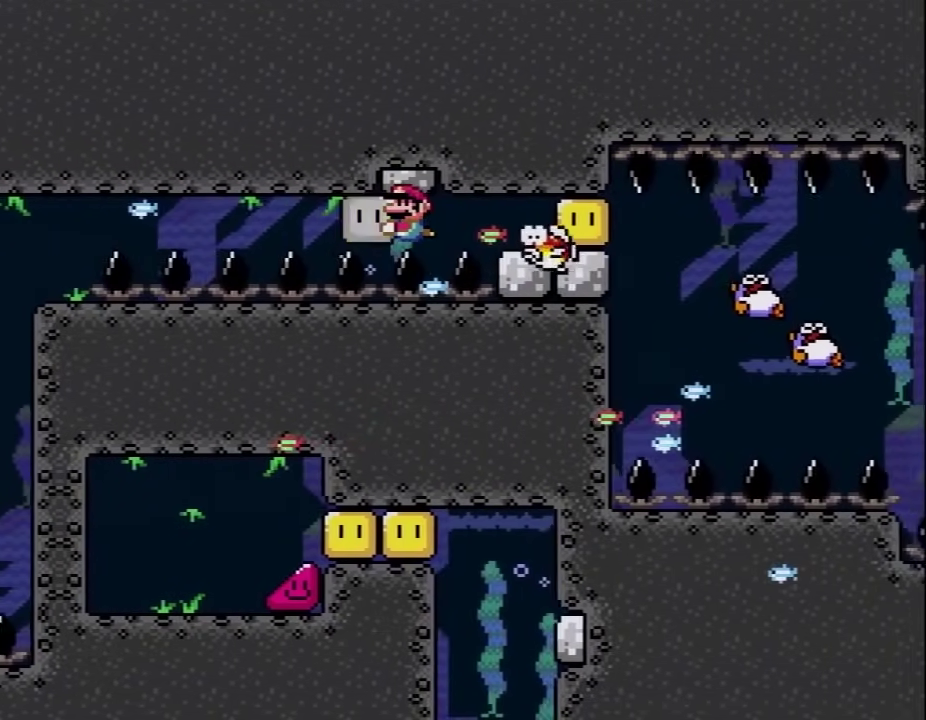
{"buttons": ["Y", "DPAD_RIGHT"], "events": [[183, "DPAD_LEFT", "up"], [217, "DPAD_RIGHT", "down"]]}
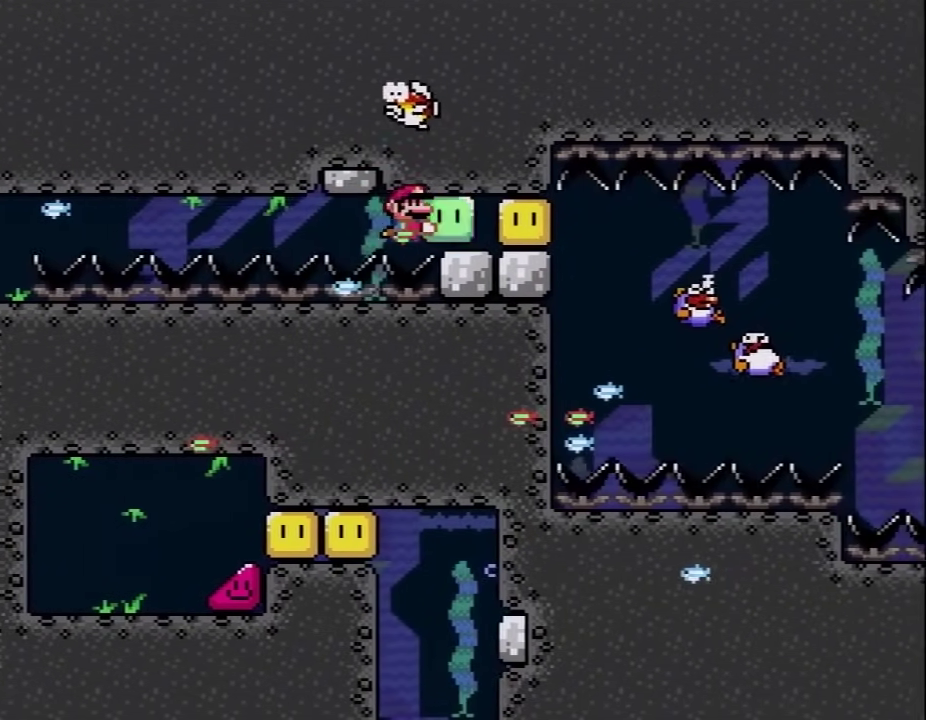
{"buttons": ["Y", "DPAD_RIGHT"], "events": [[83, "Y", "up"], [150, "Y", "down"]]}
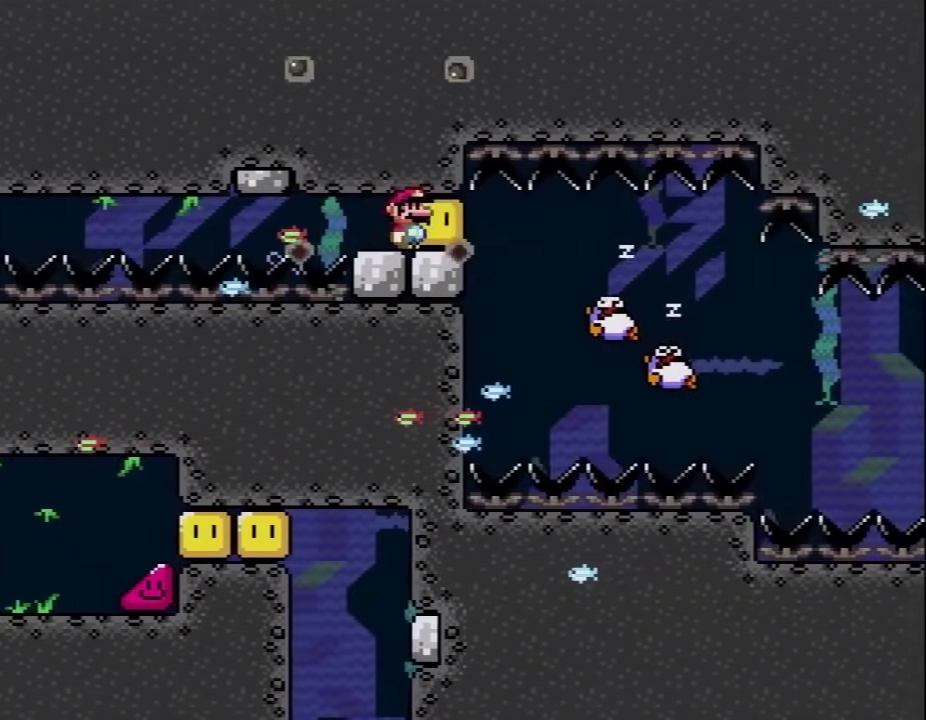
{"buttons": ["Y", "DPAD_RIGHT"], "events": []}
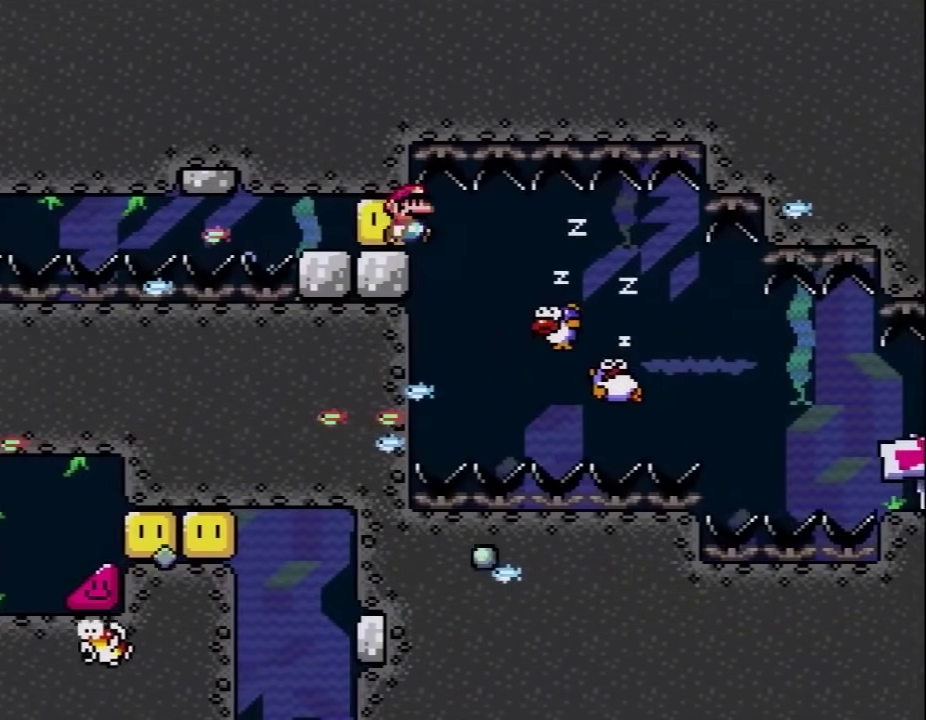
{"buttons": ["Y"], "events": [[217, "DPAD_LEFT", "down"], [217, "DPAD_RIGHT", "up"], [467, "DPAD_LEFT", "up"]]}